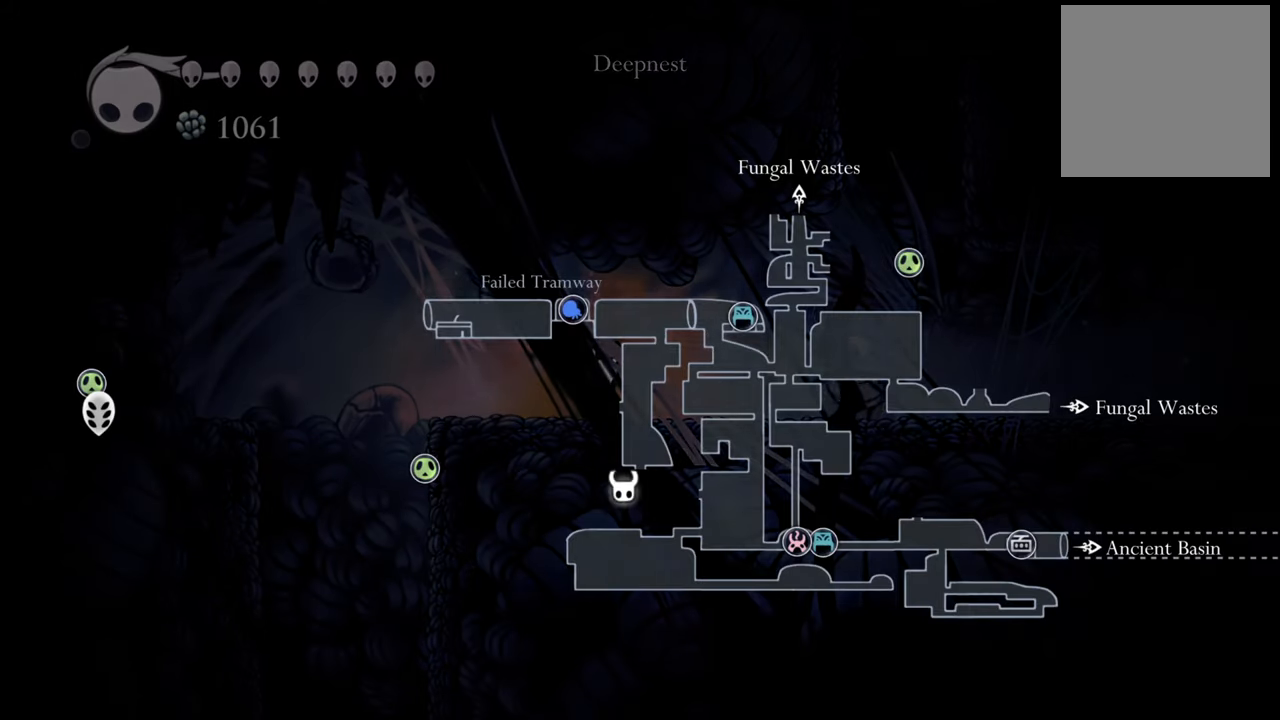
Gameplay with a controller (Xbox layout); each line is a JSON object with the inputs held at the frame after it. "events" lists button and stick changes between this image and that frame as [ms after this image, input, new state], when the widget could be followed in between. Not read: left_stick right_stick.
{"buttons": [], "events": [[100, "L1", "up"], [200, "DPAD_LEFT", "down"], [440, "DPAD_LEFT", "up"]]}
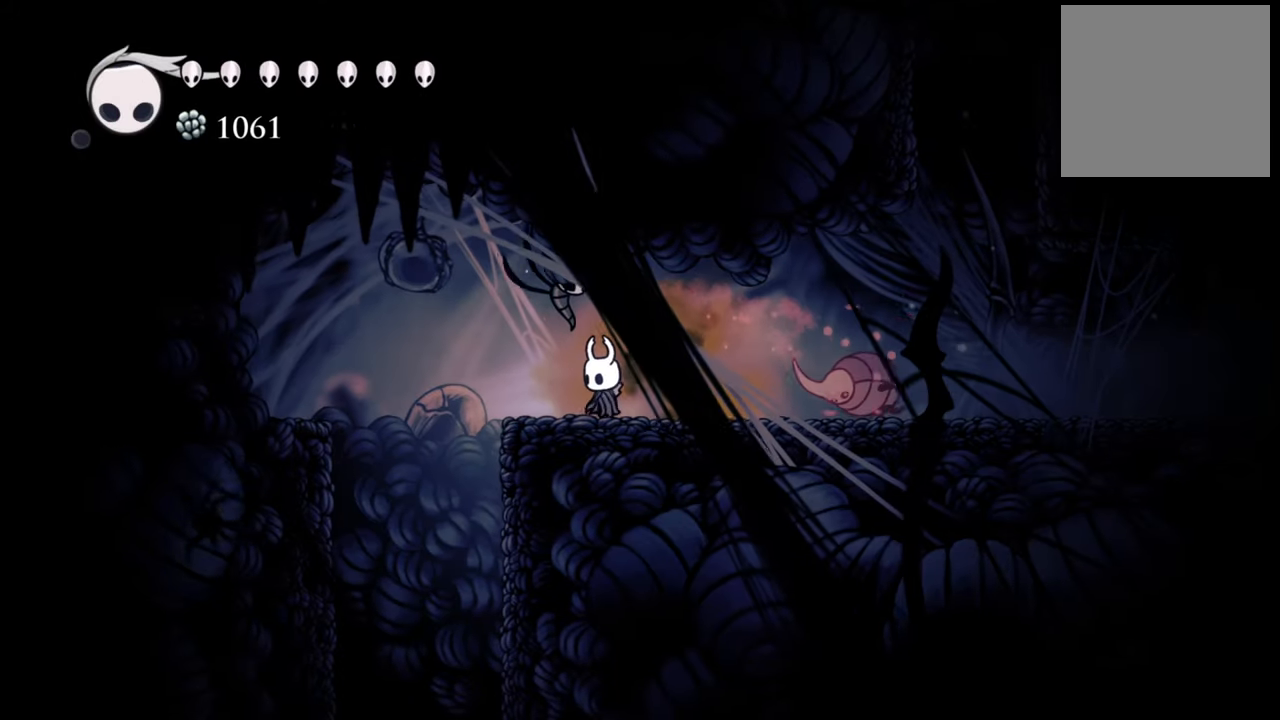
{"buttons": [], "events": [[140, "DPAD_RIGHT", "down"], [200, "DPAD_DOWN", "down"], [240, "DPAD_DOWN", "up"], [300, "X", "down"], [320, "DPAD_RIGHT", "up"], [420, "X", "up"]]}
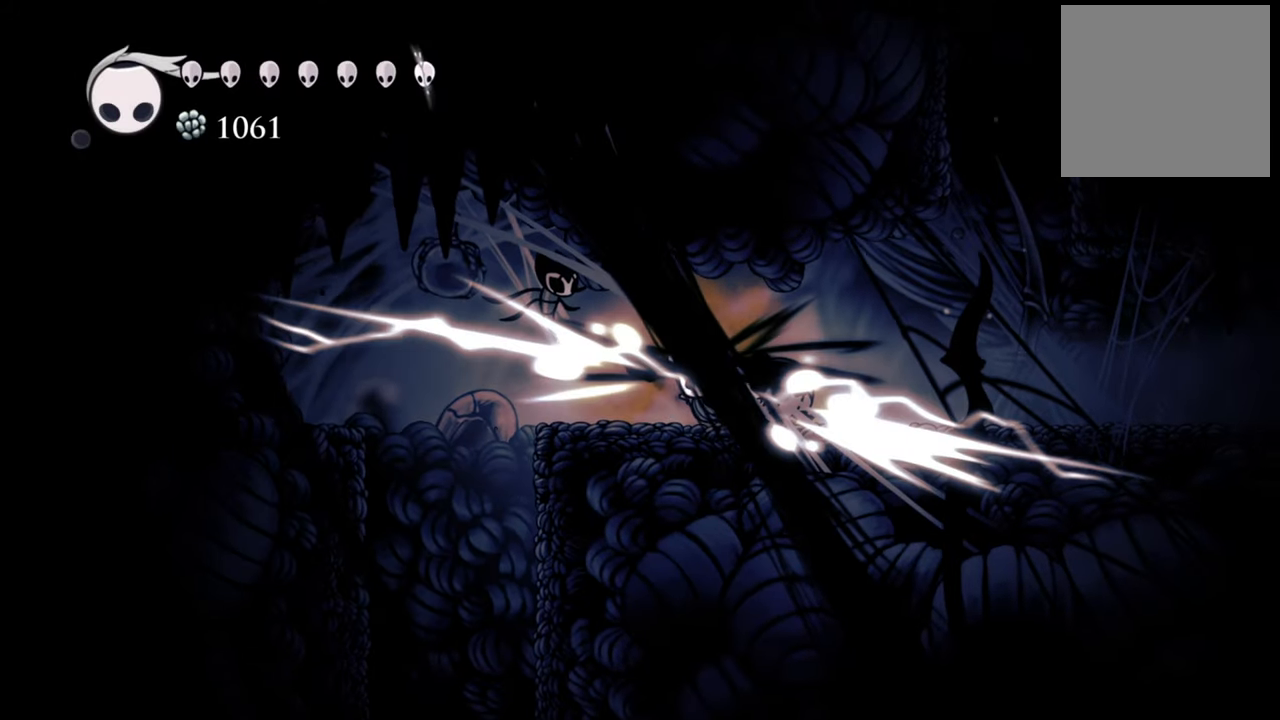
{"buttons": ["DPAD_RIGHT"], "events": [[220, "DPAD_RIGHT", "down"], [380, "X", "down"], [500, "X", "up"]]}
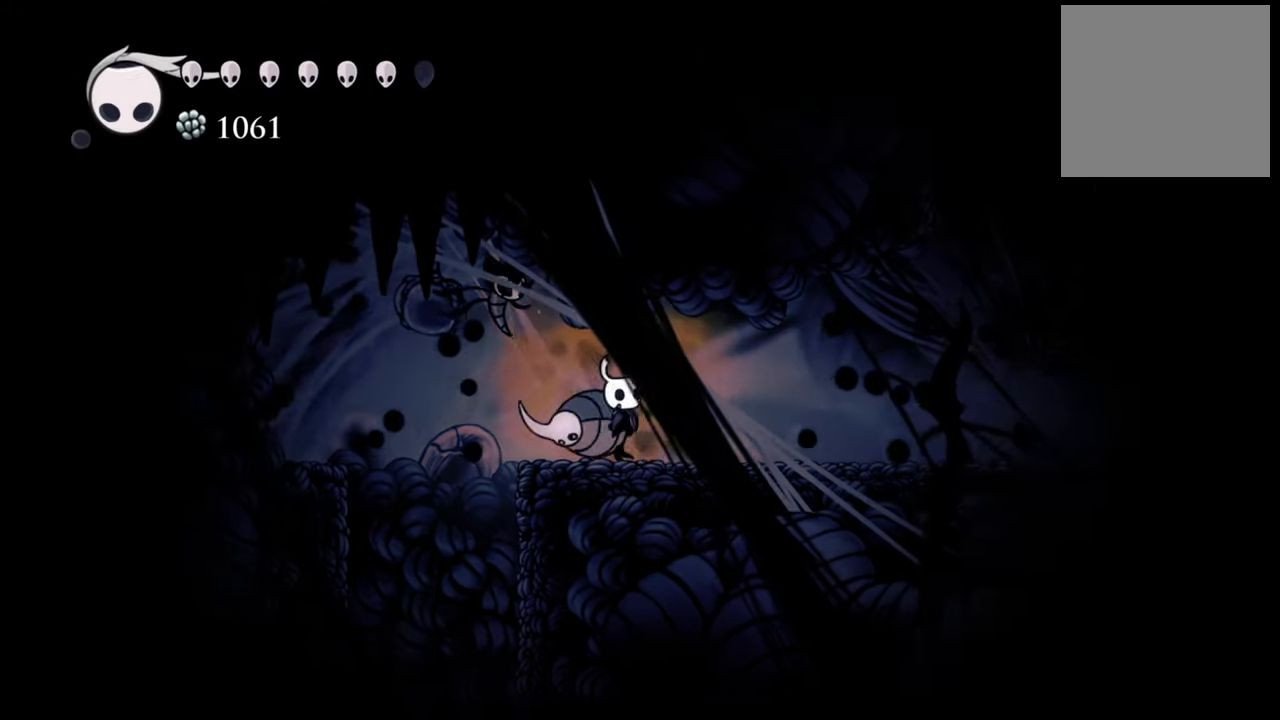
{"buttons": ["X", "DPAD_LEFT"], "events": [[200, "DPAD_RIGHT", "up"], [360, "DPAD_LEFT", "down"], [480, "X", "down"]]}
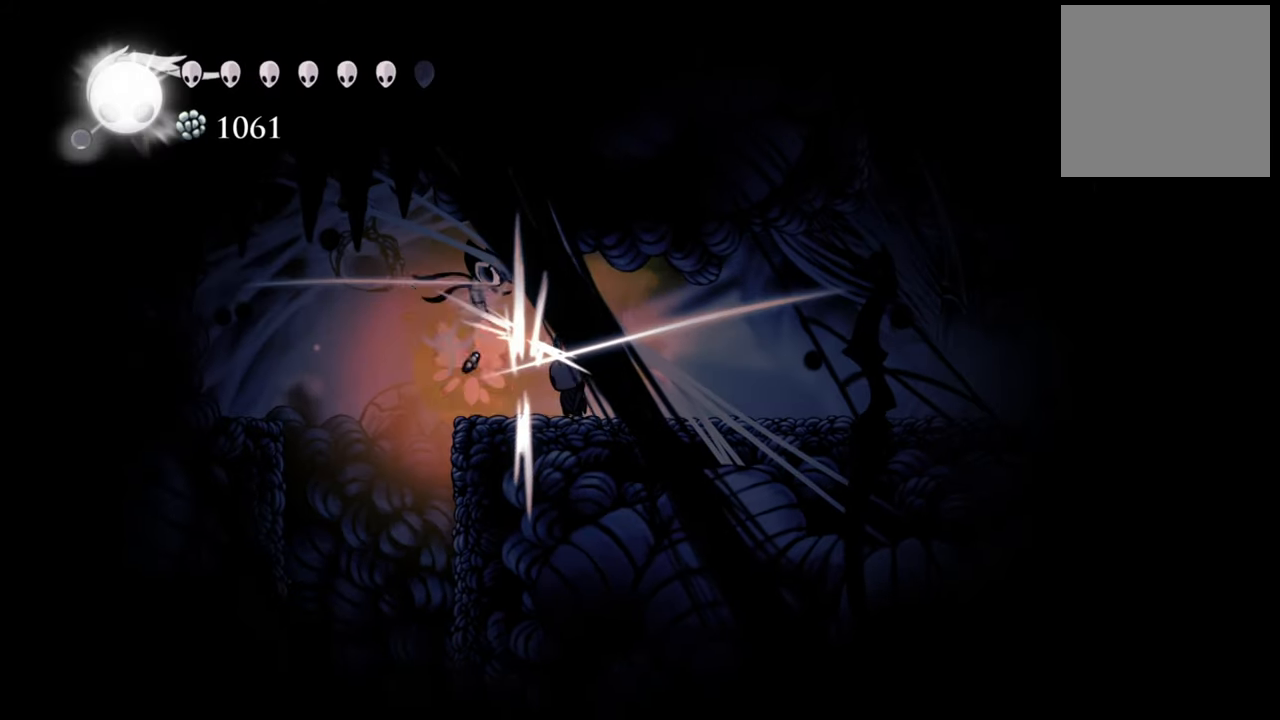
{"buttons": ["DPAD_RIGHT"], "events": [[40, "DPAD_LEFT", "up"], [100, "X", "up"], [440, "DPAD_RIGHT", "down"]]}
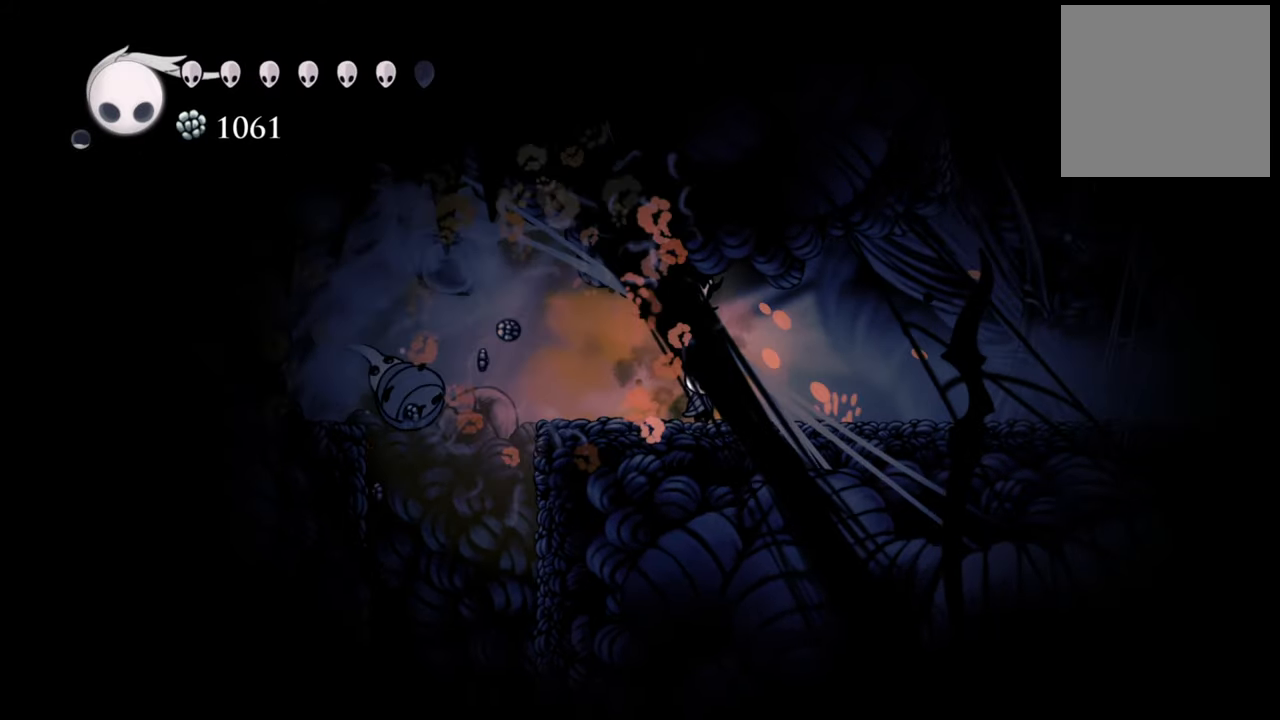
{"buttons": [], "events": [[120, "DPAD_RIGHT", "up"]]}
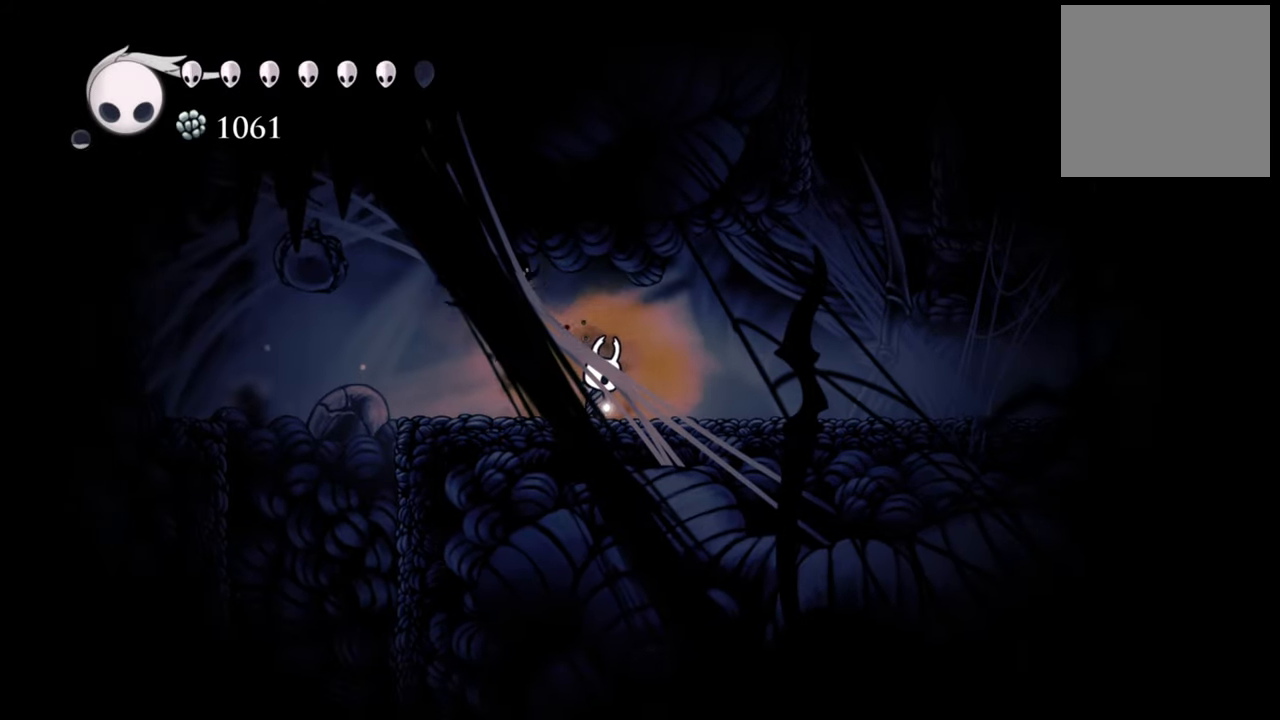
{"buttons": [], "events": []}
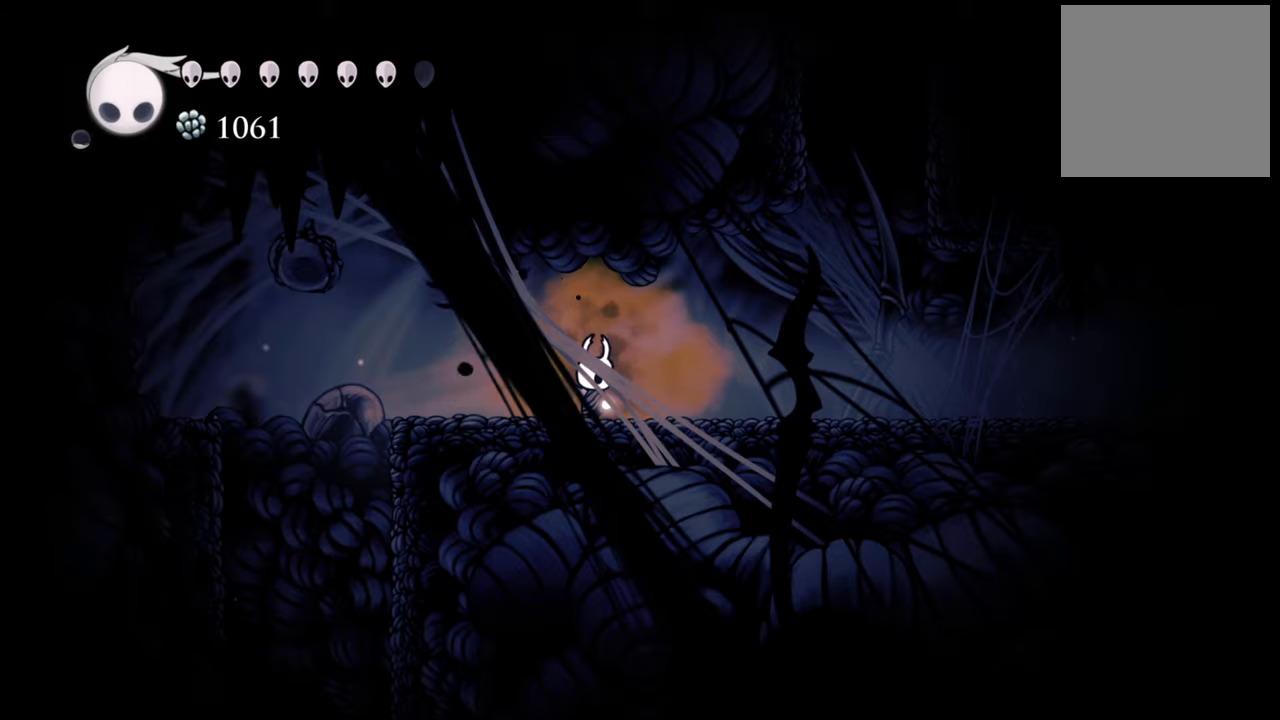
{"buttons": ["L1"], "events": [[140, "L1", "down"]]}
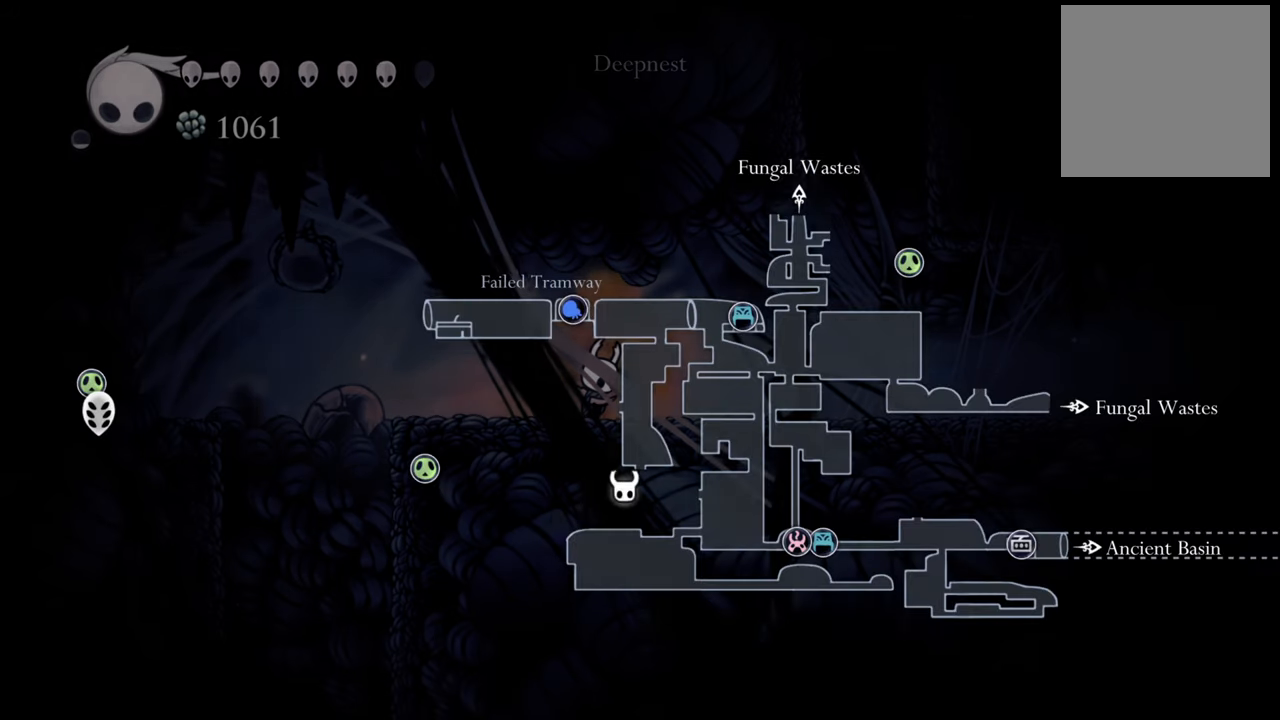
{"buttons": ["L1"], "events": []}
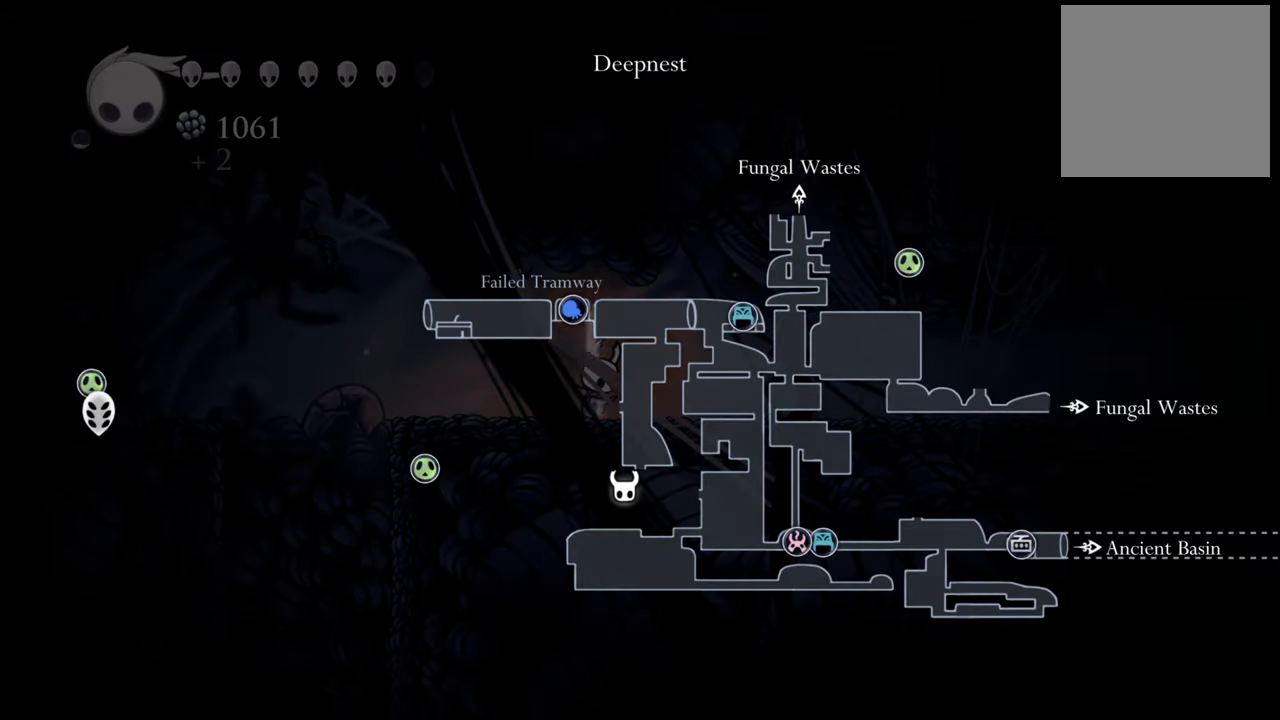
{"buttons": ["L1"], "events": []}
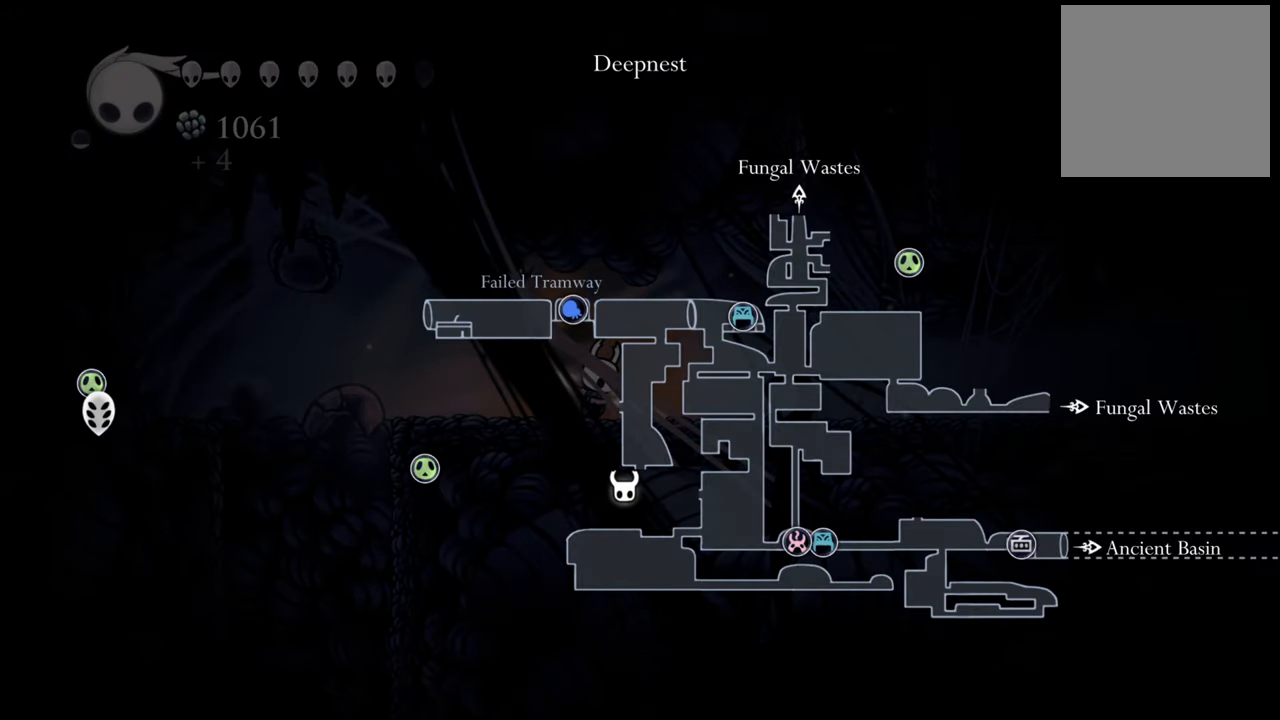
{"buttons": ["DPAD_RIGHT"], "events": [[140, "L1", "up"], [400, "DPAD_RIGHT", "down"]]}
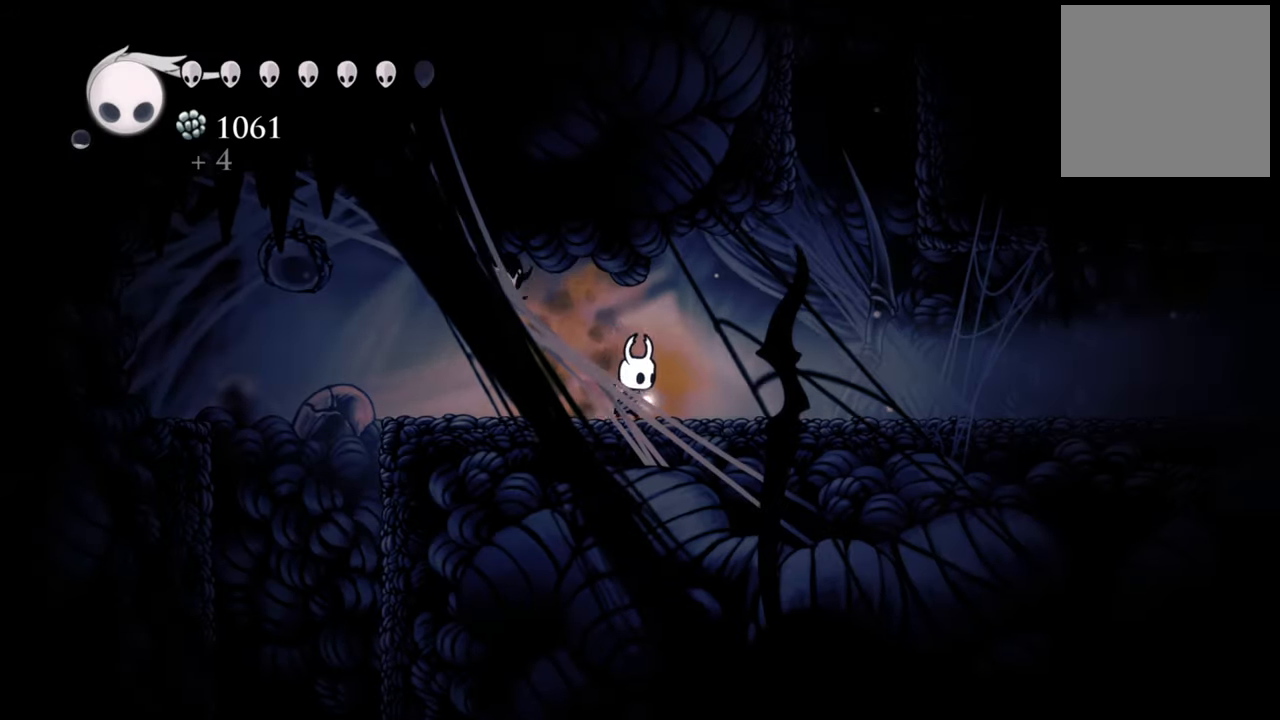
{"buttons": ["DPAD_RIGHT"], "events": [[120, "R2", "down"], [320, "R2", "up"]]}
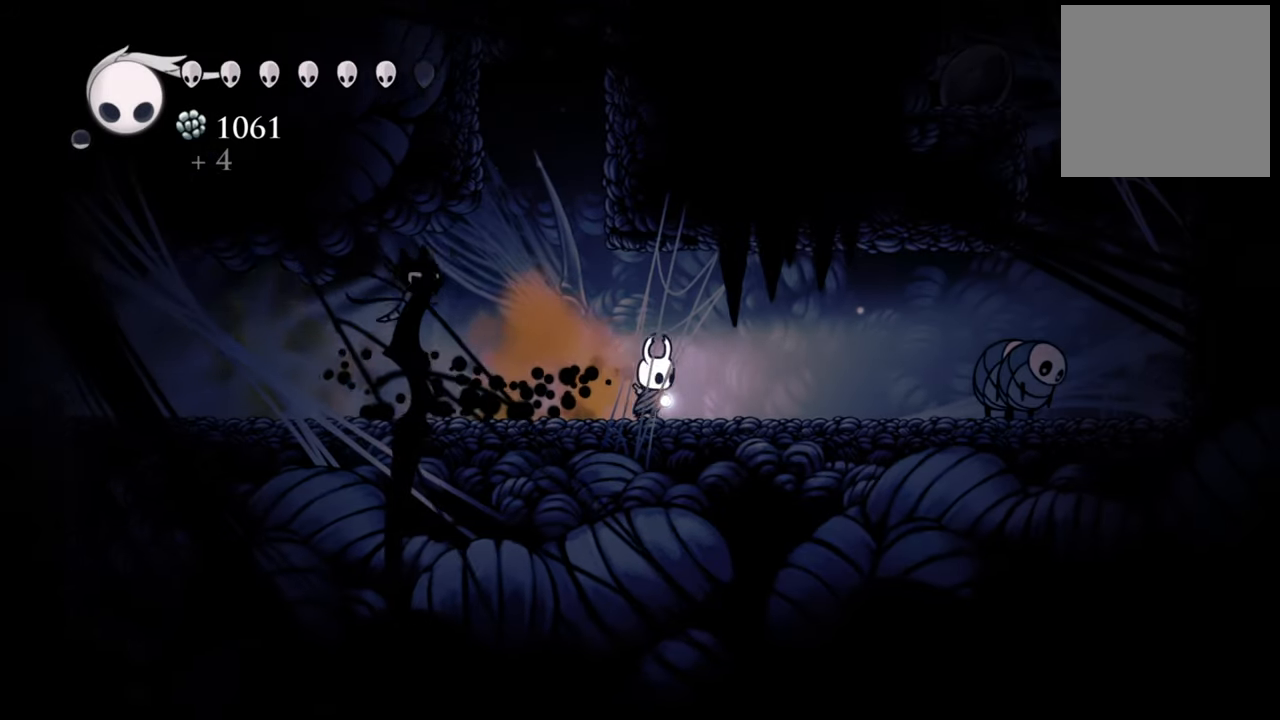
{"buttons": ["DPAD_RIGHT"], "events": []}
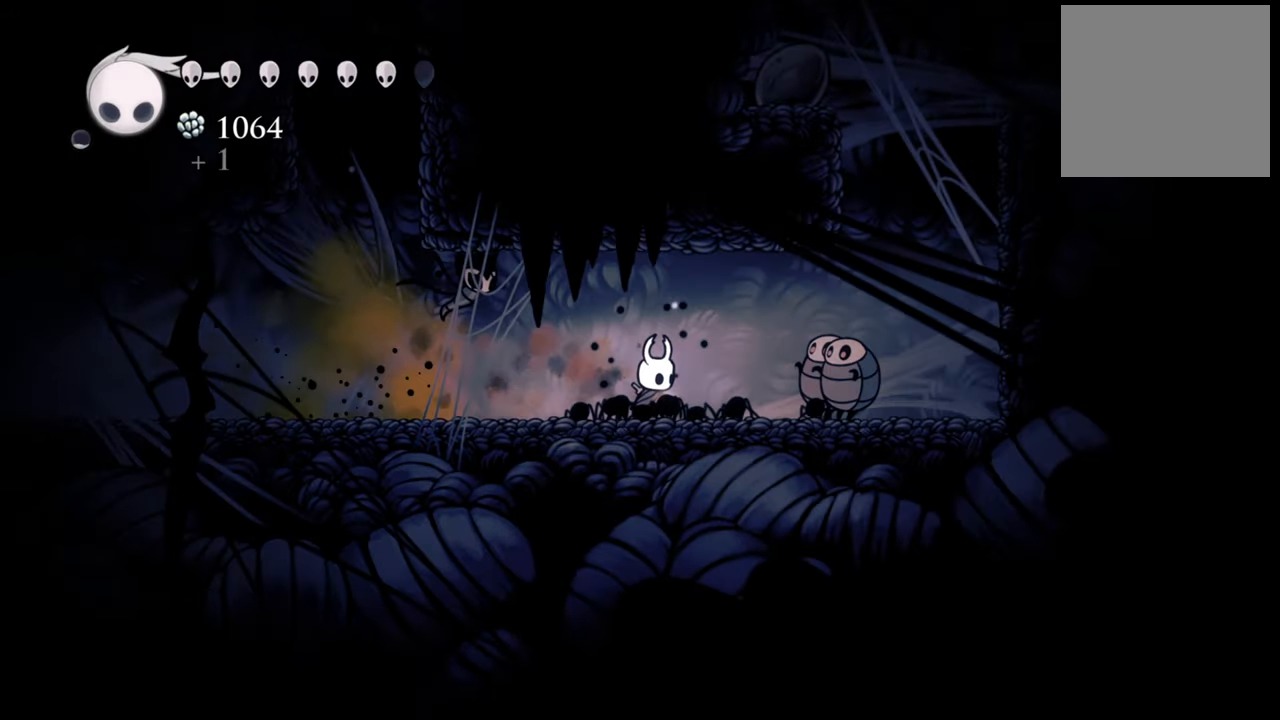
{"buttons": [], "events": [[220, "X", "down"], [340, "DPAD_RIGHT", "up"], [340, "X", "up"]]}
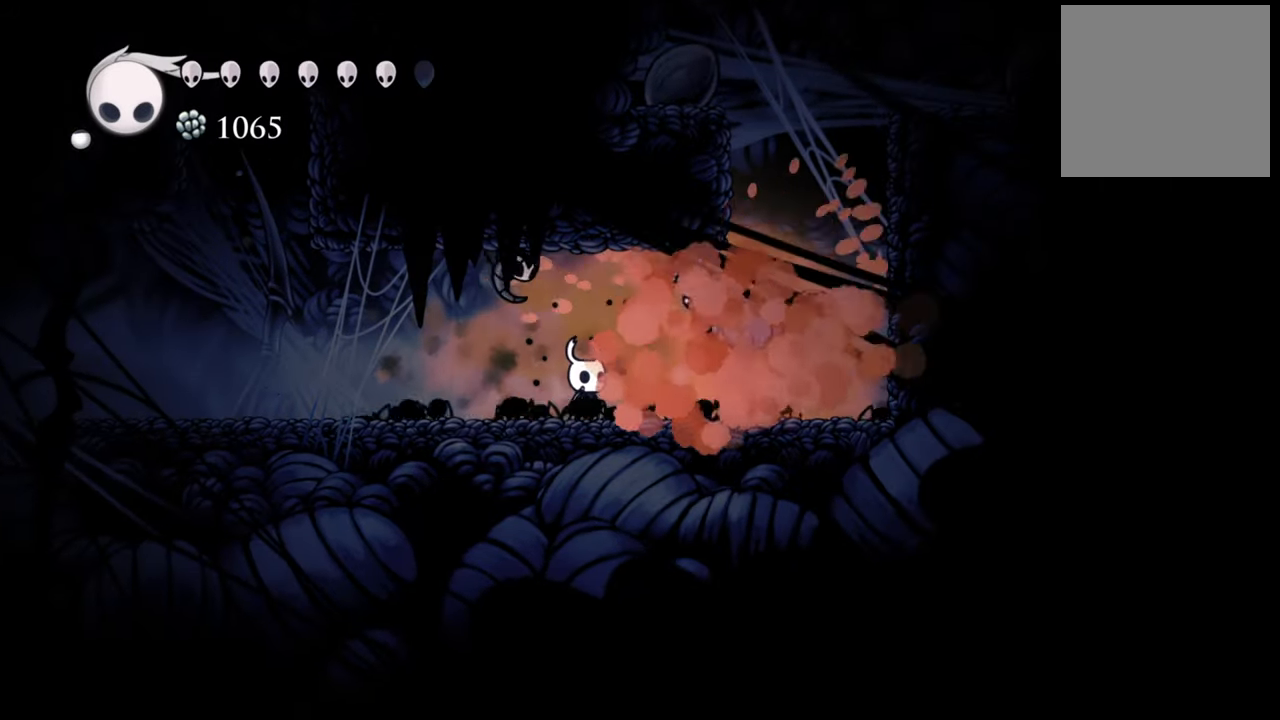
{"buttons": ["DPAD_RIGHT"], "events": [[280, "DPAD_RIGHT", "down"], [340, "X", "down"], [480, "X", "up"]]}
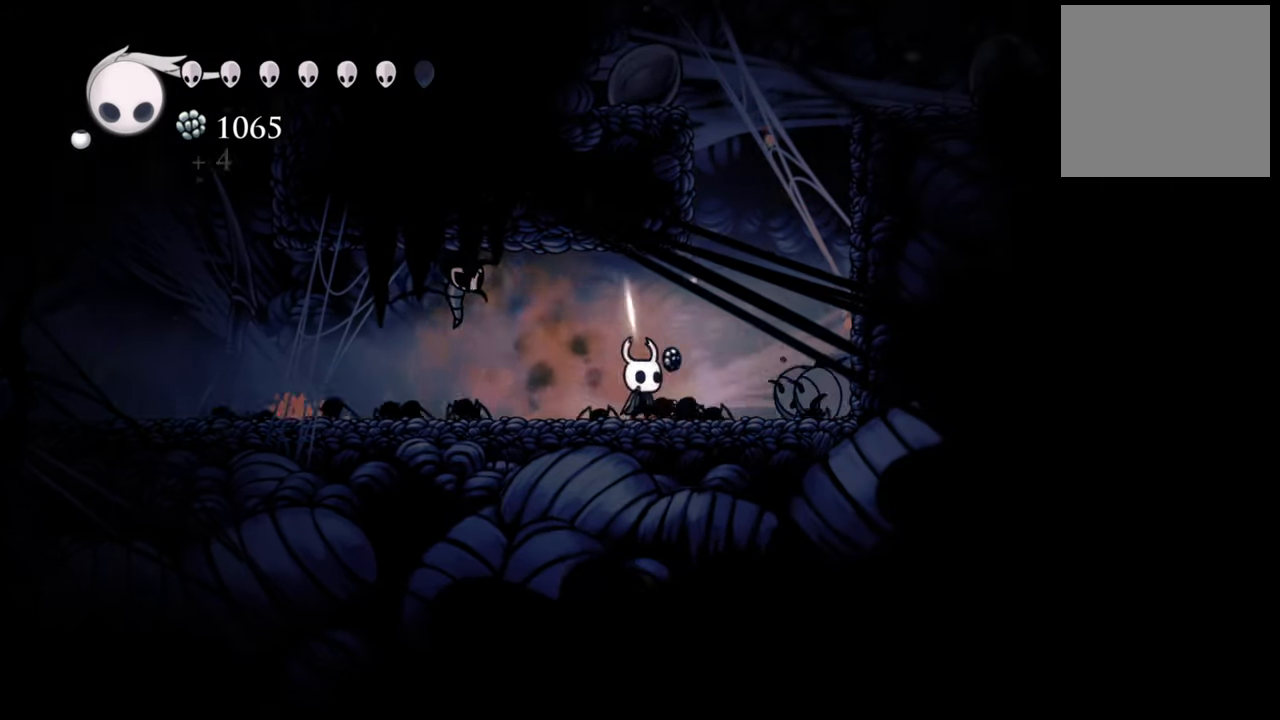
{"buttons": ["A", "DPAD_RIGHT"], "events": [[340, "A", "down"]]}
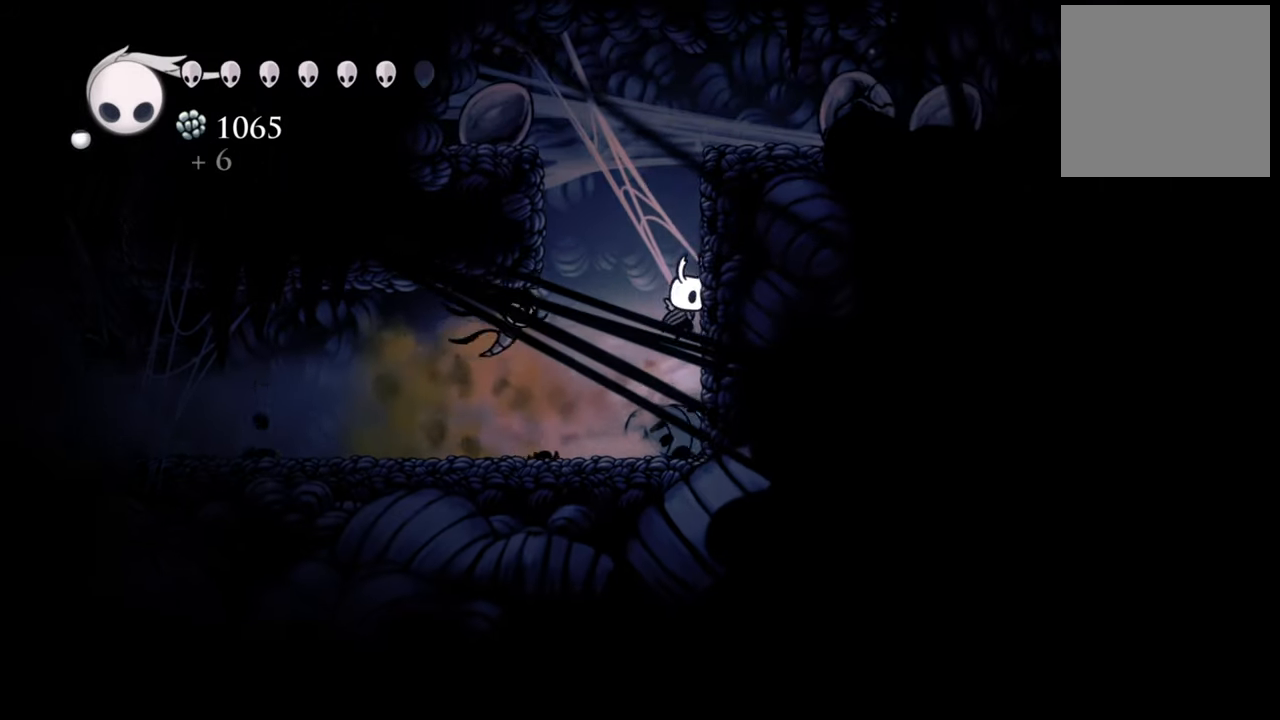
{"buttons": ["DPAD_RIGHT"], "events": [[120, "A", "up"], [200, "A", "down"], [500, "A", "up"]]}
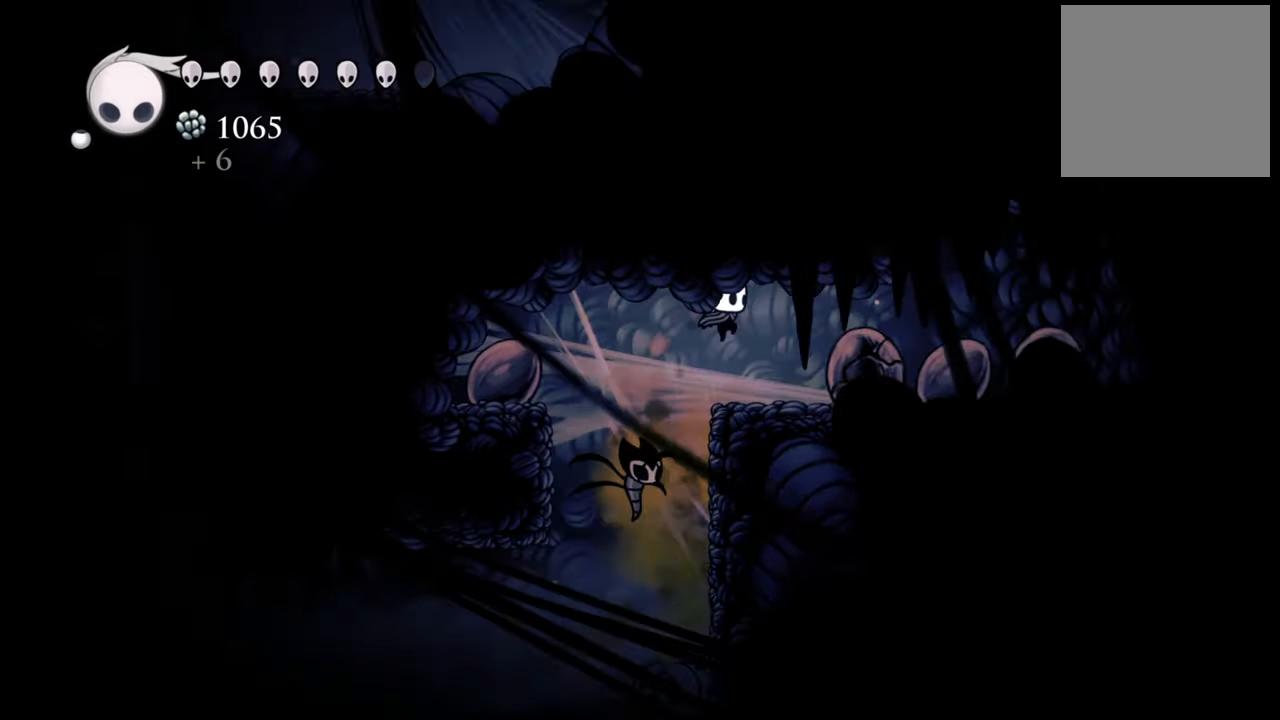
{"buttons": ["X", "DPAD_RIGHT"], "events": [[220, "X", "down"], [360, "X", "up"], [500, "X", "down"]]}
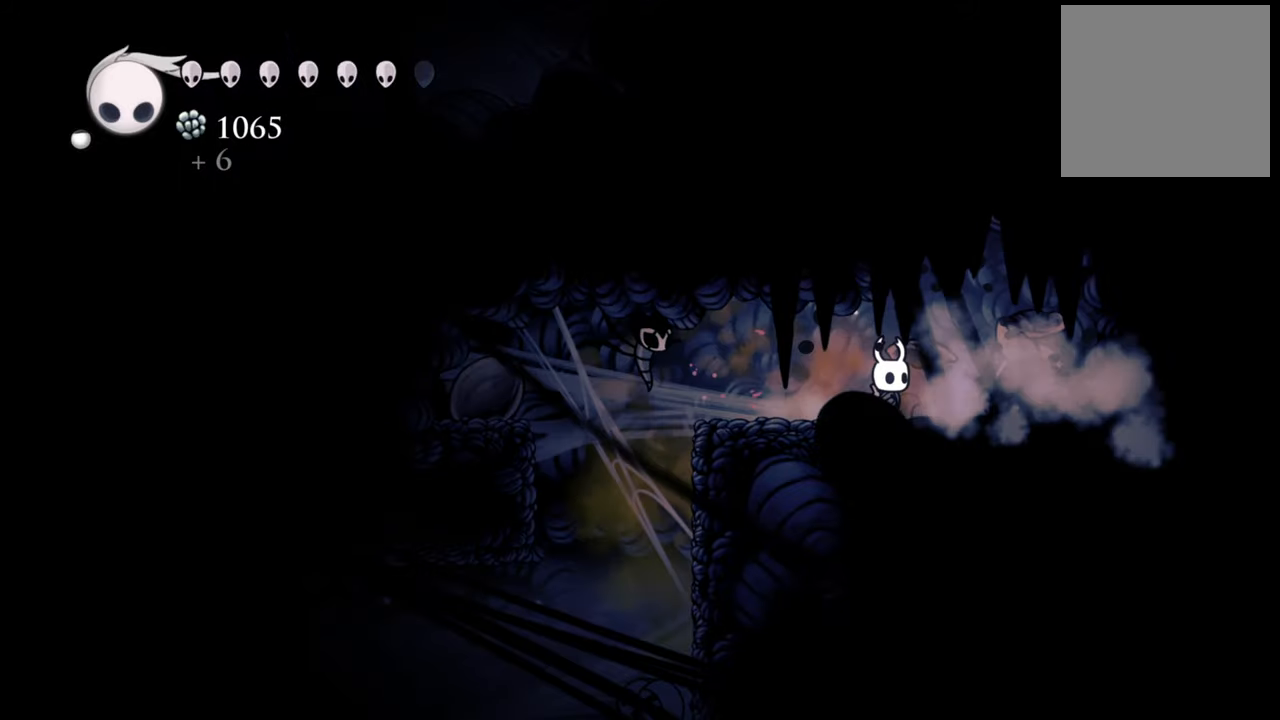
{"buttons": ["DPAD_LEFT"], "events": [[140, "X", "up"], [220, "X", "down"], [280, "DPAD_RIGHT", "up"], [340, "X", "up"], [480, "DPAD_LEFT", "down"]]}
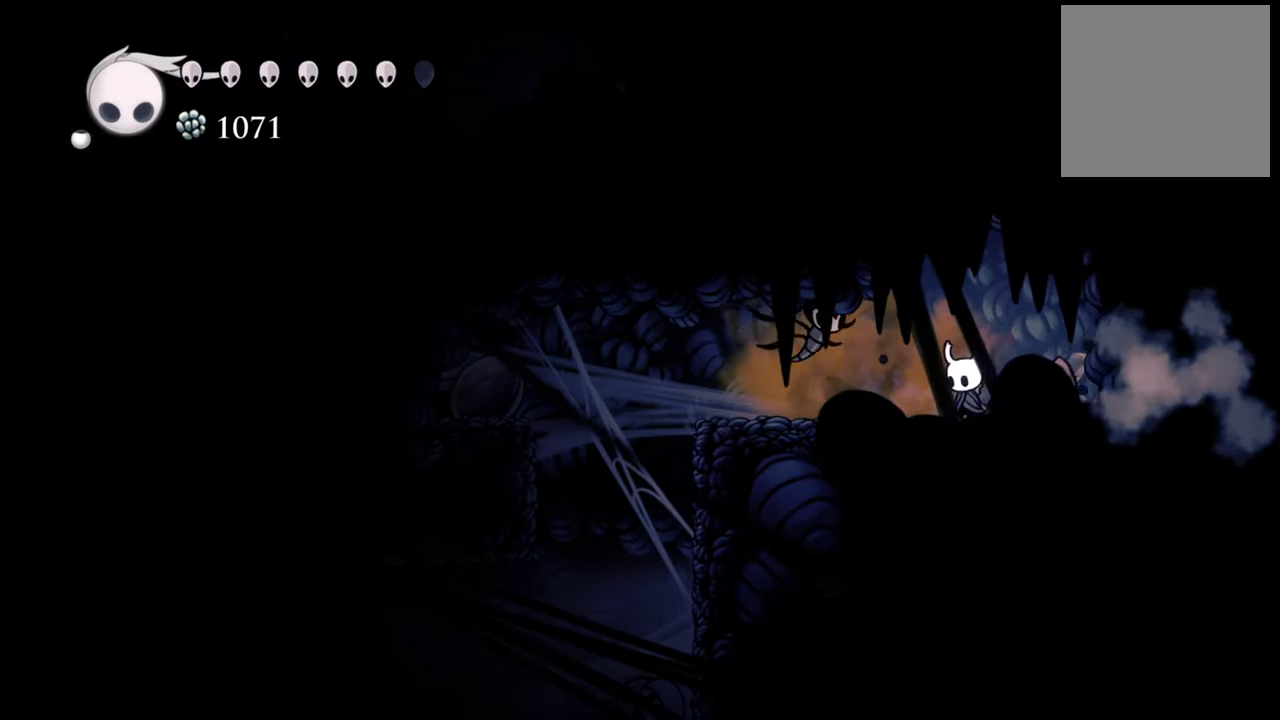
{"buttons": ["DPAD_LEFT"], "events": [[120, "R2", "down"], [280, "R2", "up"]]}
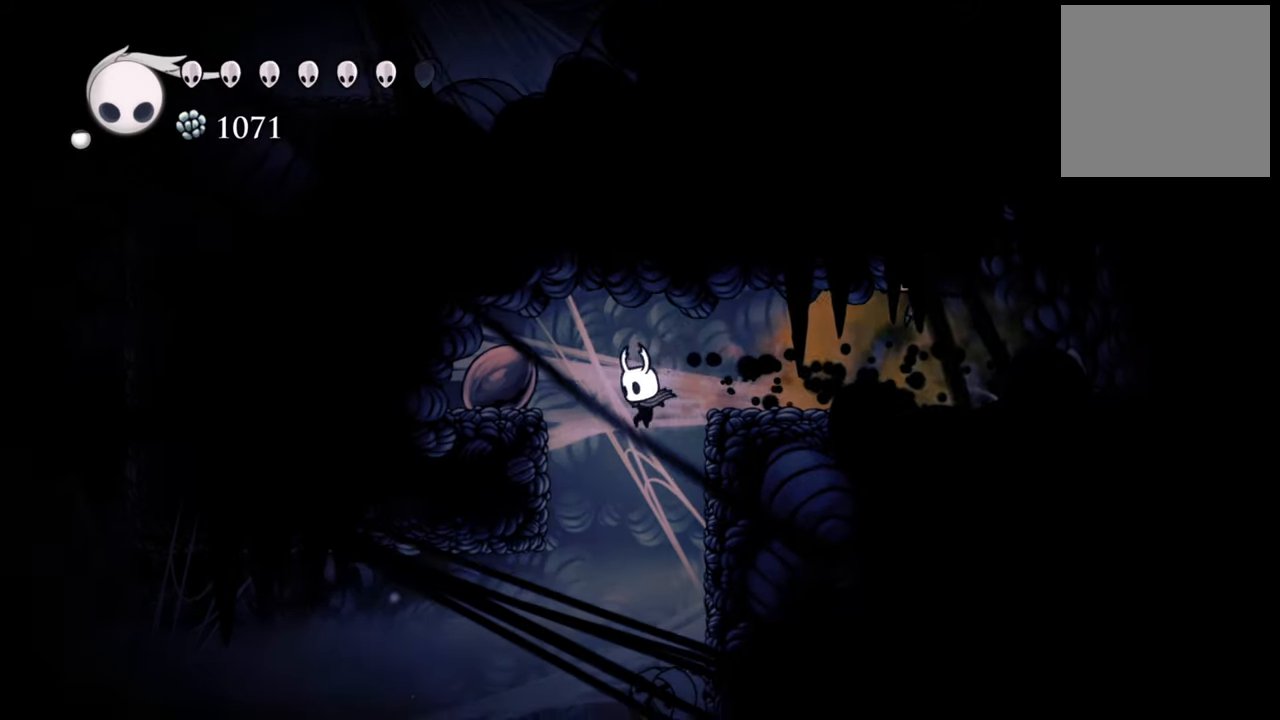
{"buttons": [], "events": [[60, "A", "down"], [240, "A", "up"], [260, "X", "down"], [380, "X", "up"], [460, "DPAD_LEFT", "up"]]}
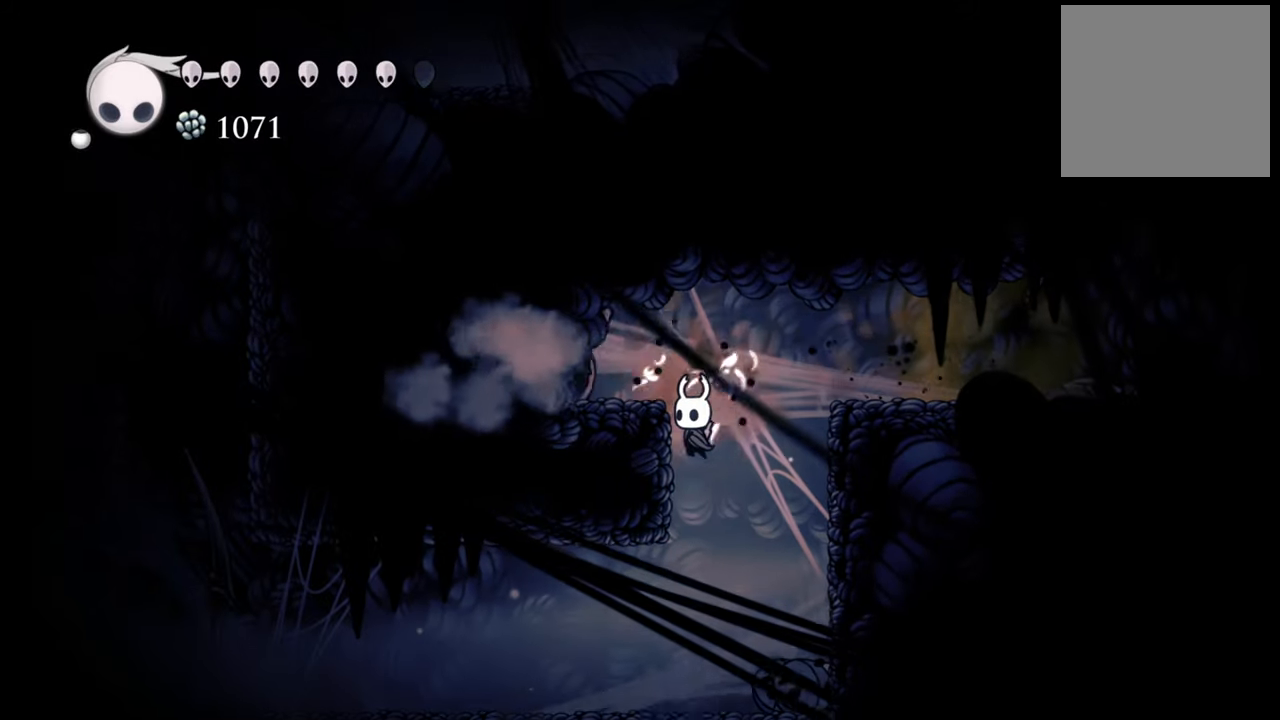
{"buttons": ["DPAD_LEFT"], "events": [[220, "DPAD_RIGHT", "down"], [380, "DPAD_RIGHT", "up"], [500, "DPAD_LEFT", "down"]]}
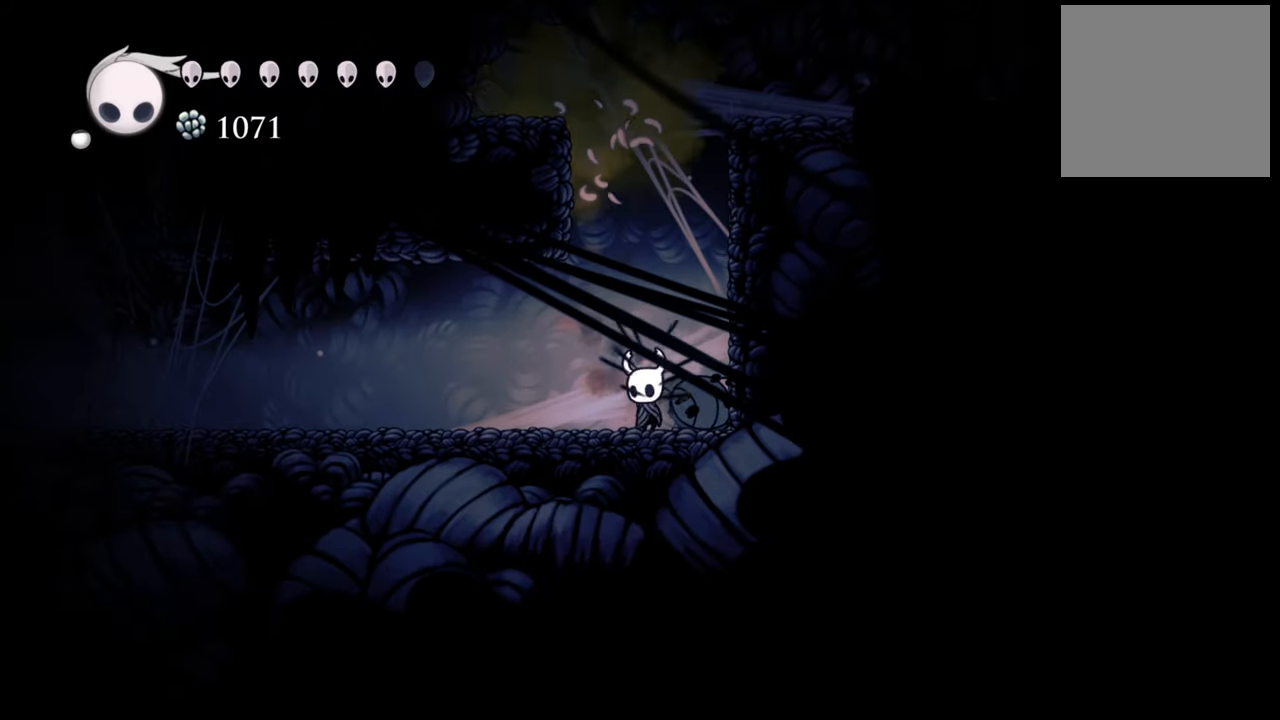
{"buttons": ["DPAD_LEFT"], "events": [[60, "R2", "down"], [260, "R2", "up"]]}
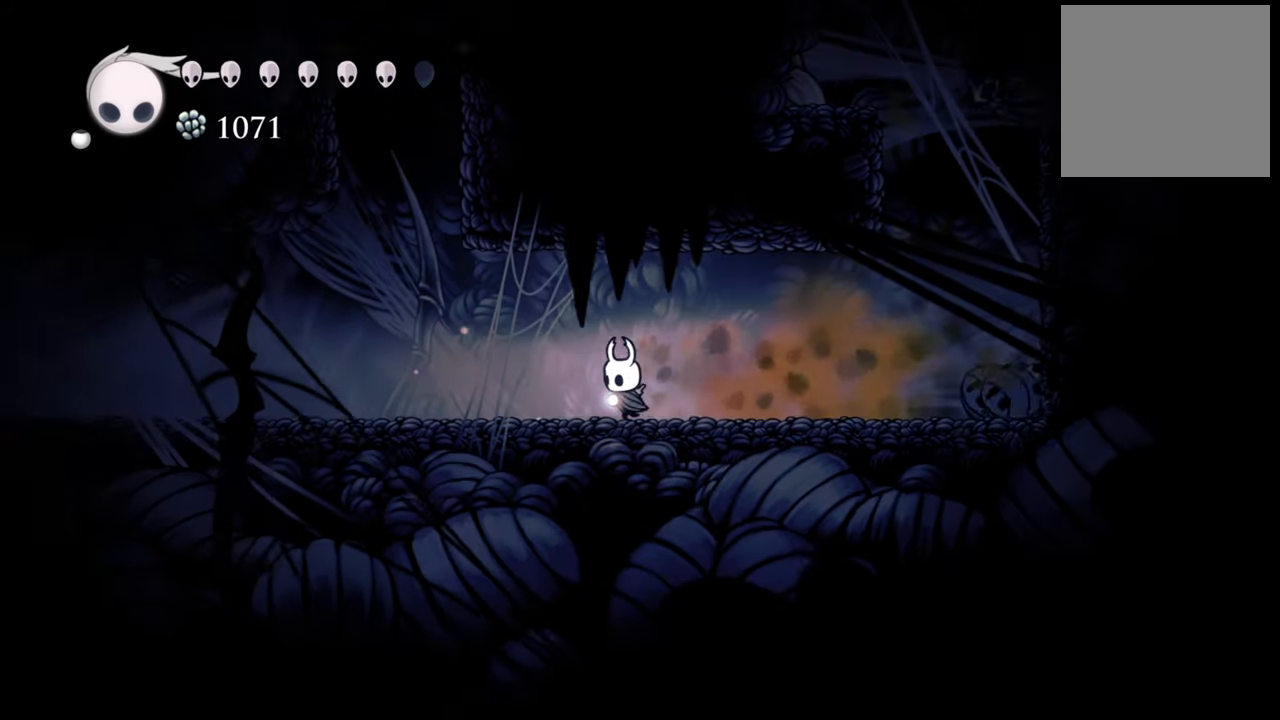
{"buttons": ["DPAD_LEFT"], "events": [[100, "R2", "down"], [340, "R2", "up"]]}
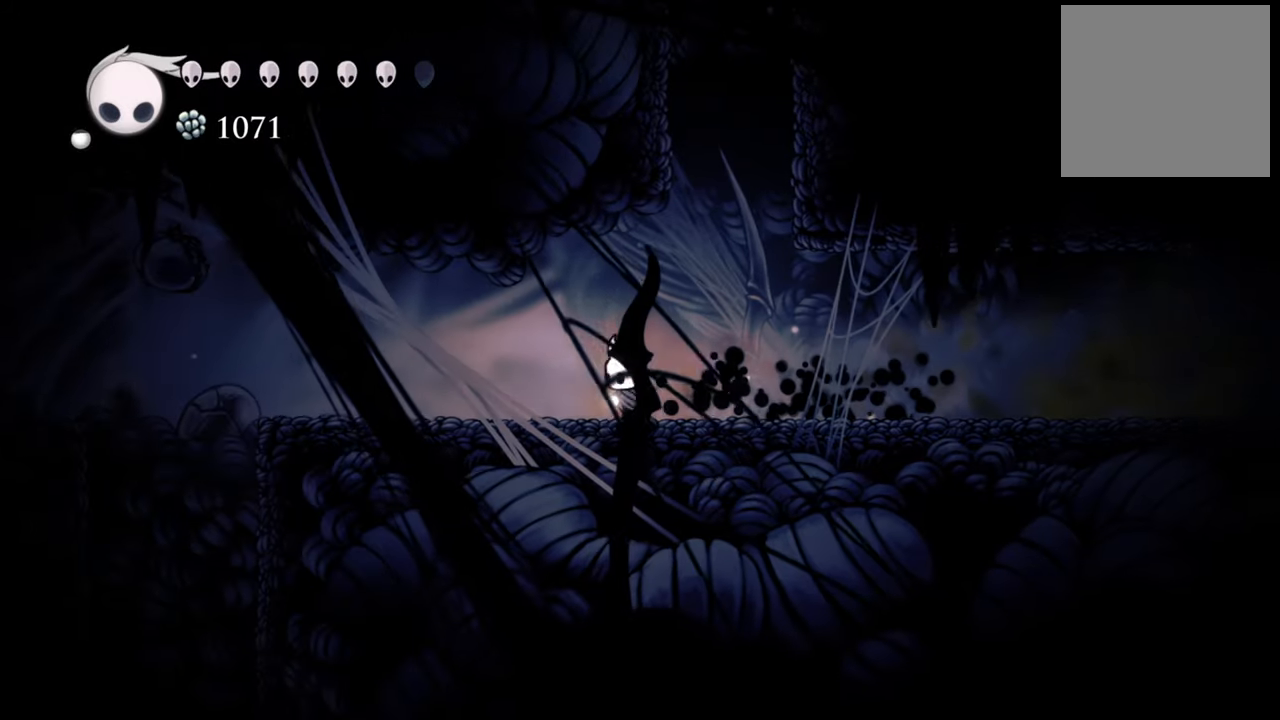
{"buttons": [], "events": [[480, "DPAD_LEFT", "up"]]}
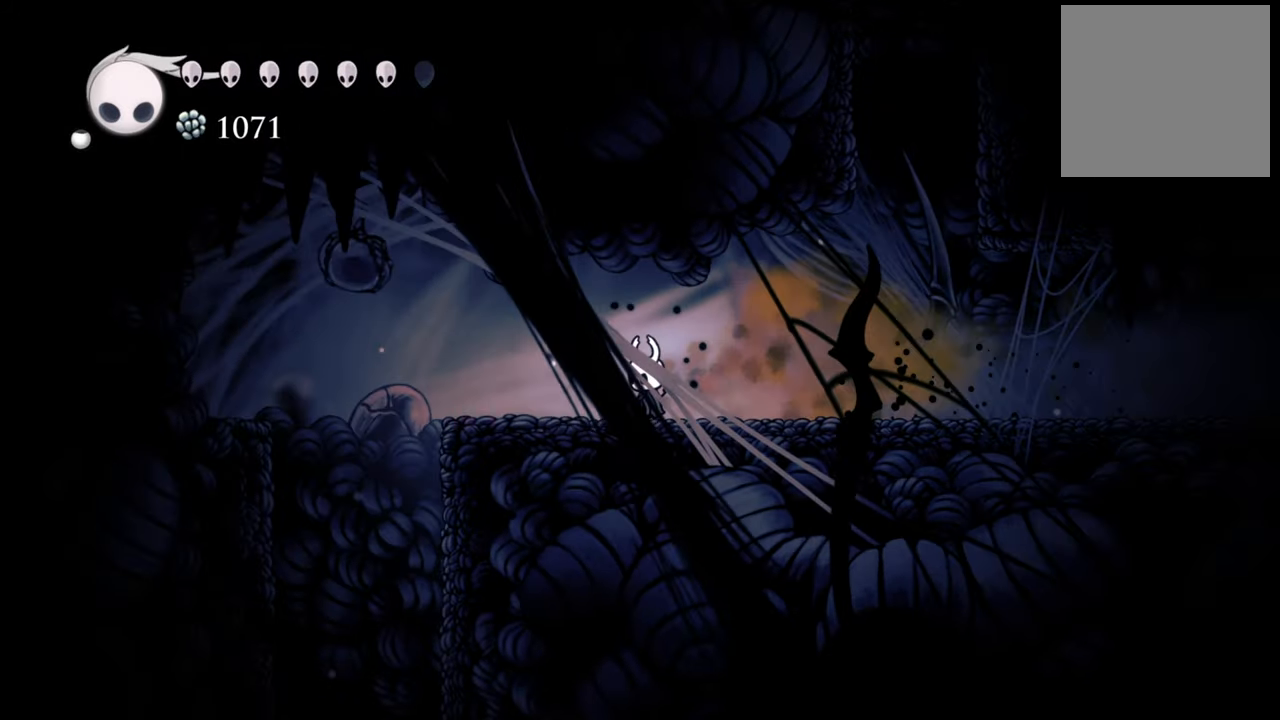
{"buttons": ["DPAD_RIGHT"], "events": [[140, "DPAD_RIGHT", "down"], [240, "R2", "down"], [440, "R2", "up"]]}
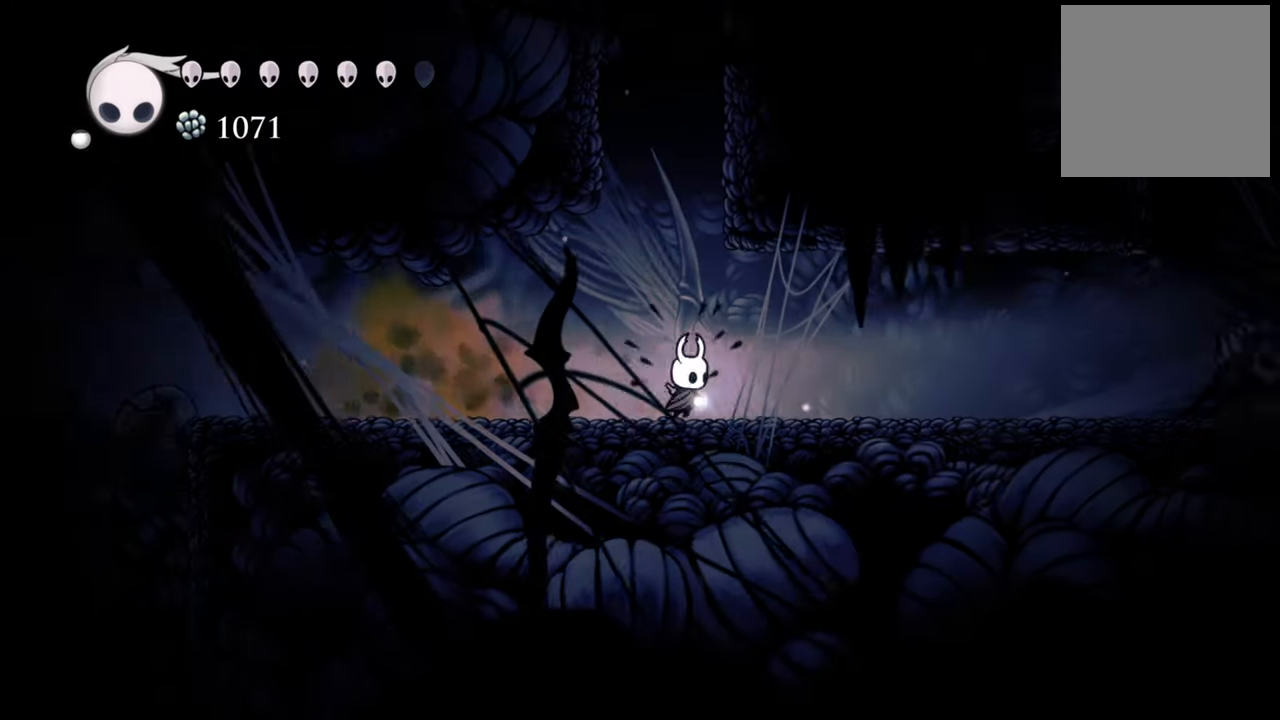
{"buttons": ["DPAD_RIGHT"], "events": []}
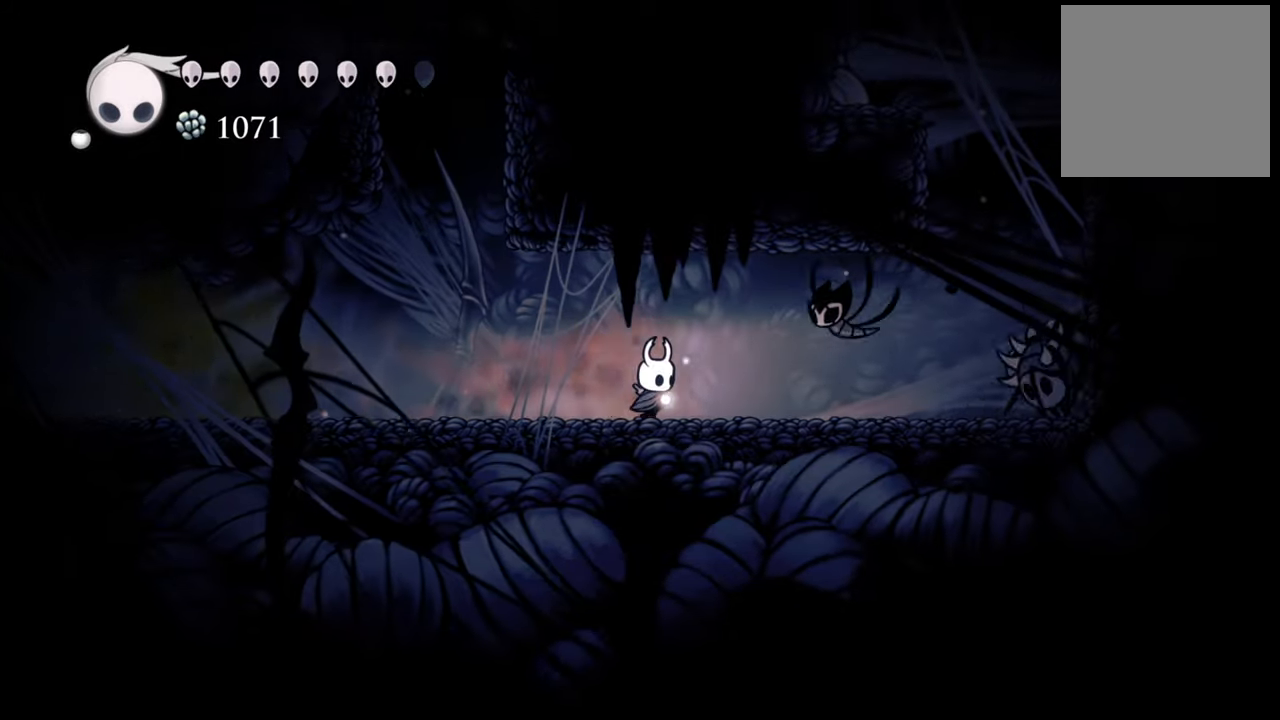
{"buttons": ["X", "DPAD_RIGHT"], "events": [[400, "X", "down"]]}